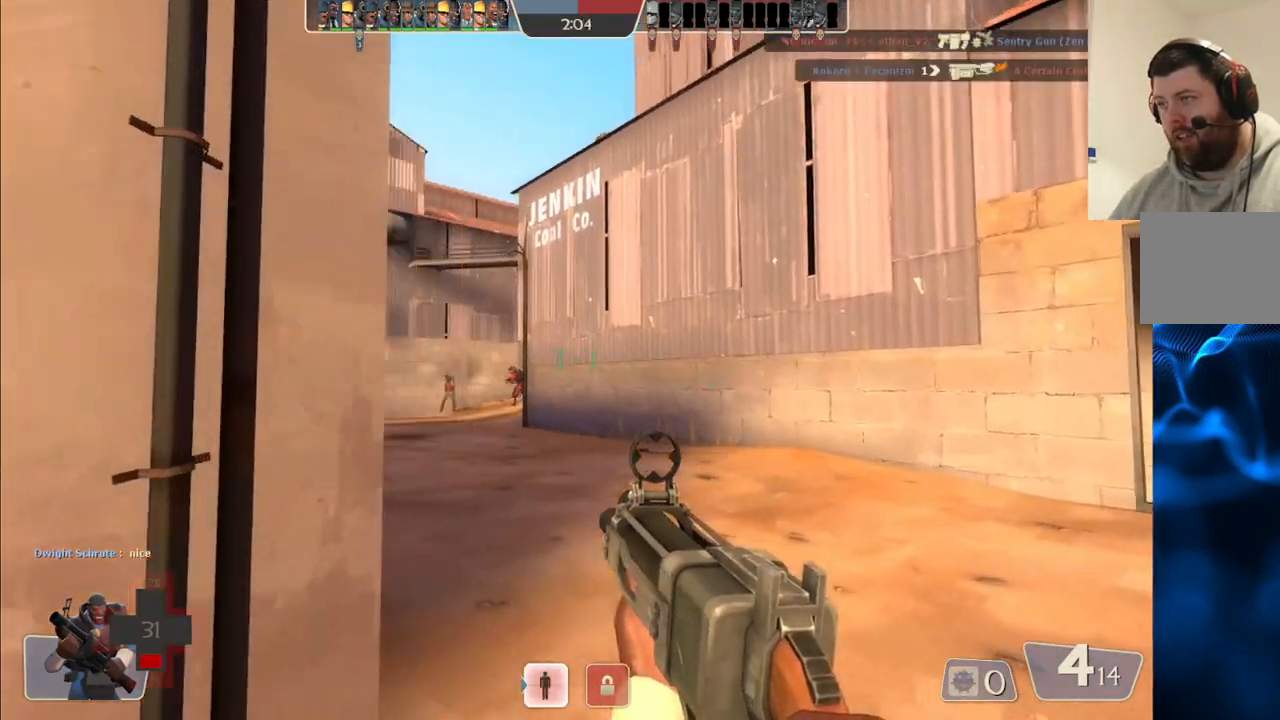
Gameplay with a controller (PlayStation layout); each line is a JSON object with the inputs held at the frame after it (dt_ms = milliseconds from this image to that frame). "events" lists button and stick changes between this image and that frame as [ms after this image, input, new state], when the widget could be followed in between.
{"dt_ms": 500, "buttons": ["R2"], "left_stick": "up-right", "right_stick": "center", "events": [[217, "R2", "down"]]}
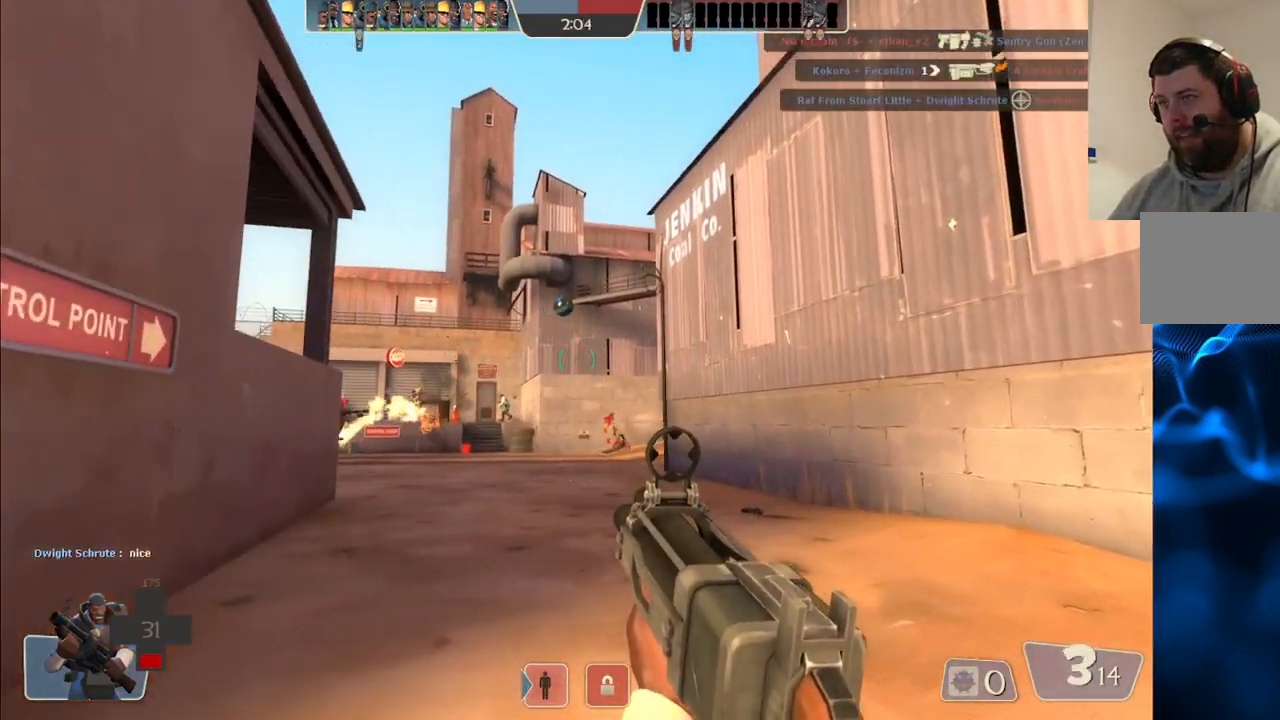
{"dt_ms": 500, "buttons": ["R2"], "left_stick": "down-left", "right_stick": "center", "events": [[467, "left_stick", "down-left"]]}
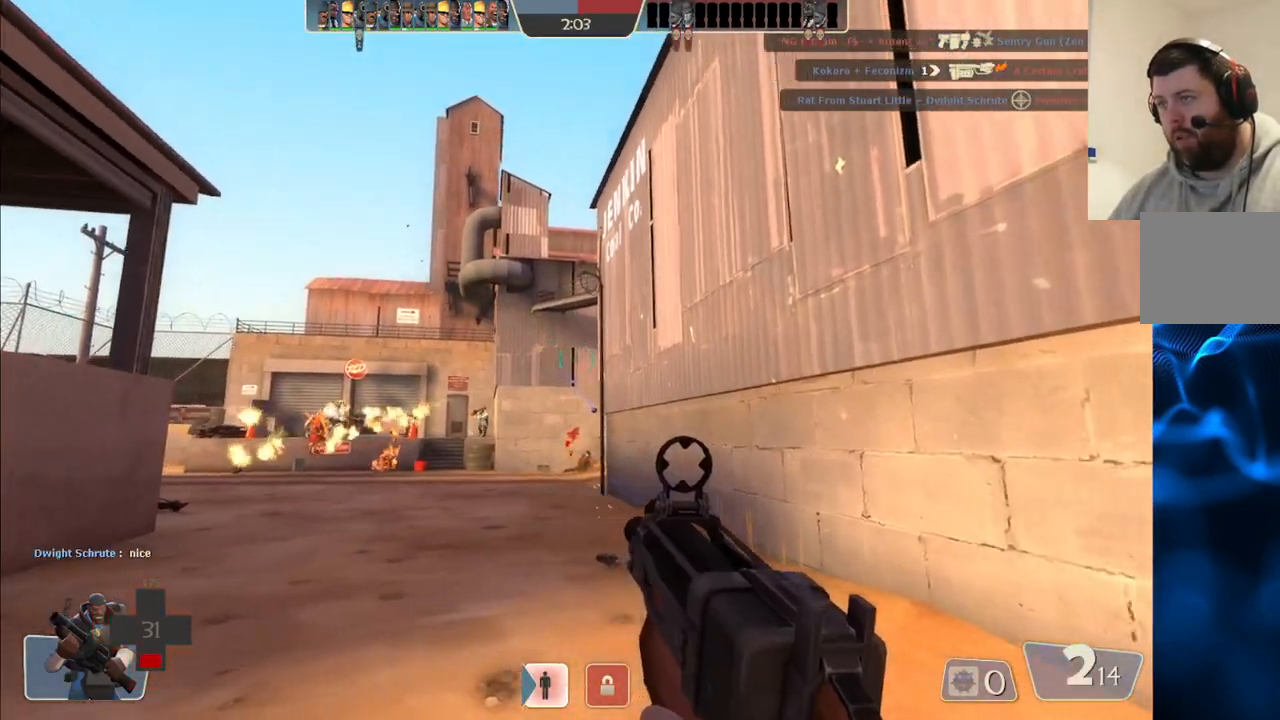
{"dt_ms": 500, "buttons": ["R2"], "left_stick": "down-right", "right_stick": "center", "events": [[200, "R2", "up"], [217, "left_stick", "up-left"], [283, "left_stick", "up"], [433, "R2", "down"], [483, "left_stick", "down-right"]]}
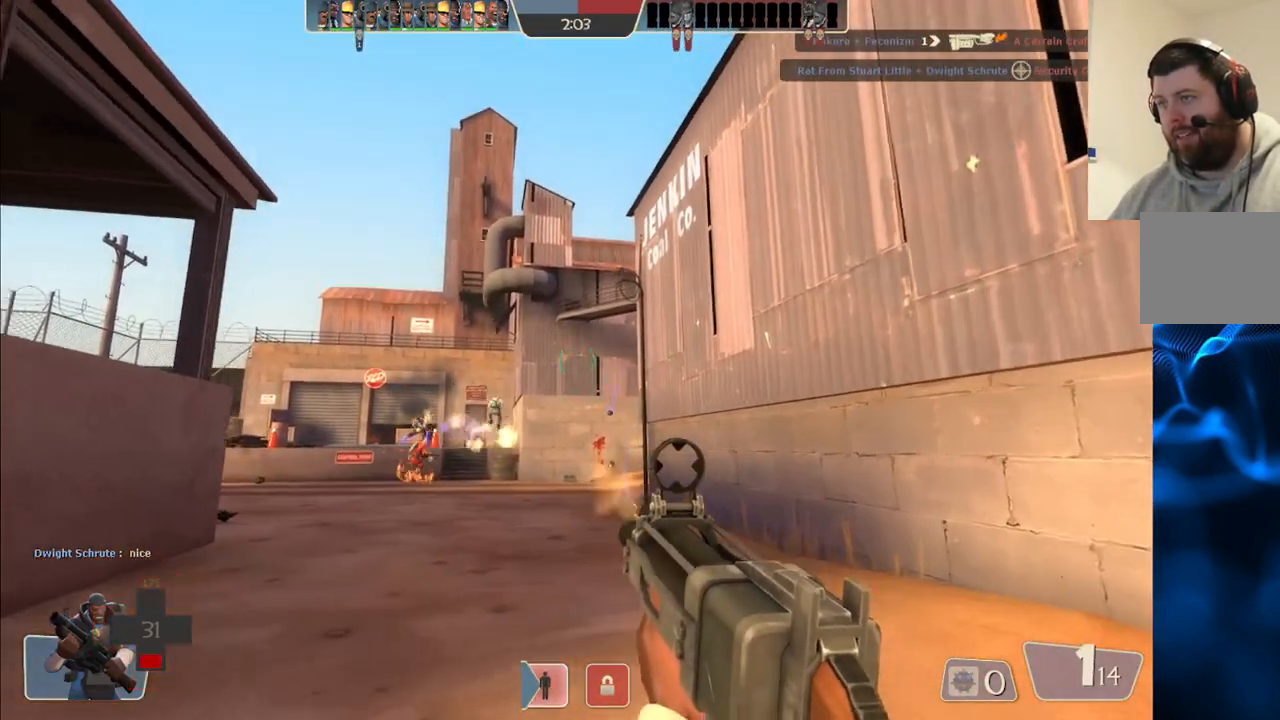
{"dt_ms": 1000, "buttons": ["R2"], "left_stick": "down", "right_stick": "center"}
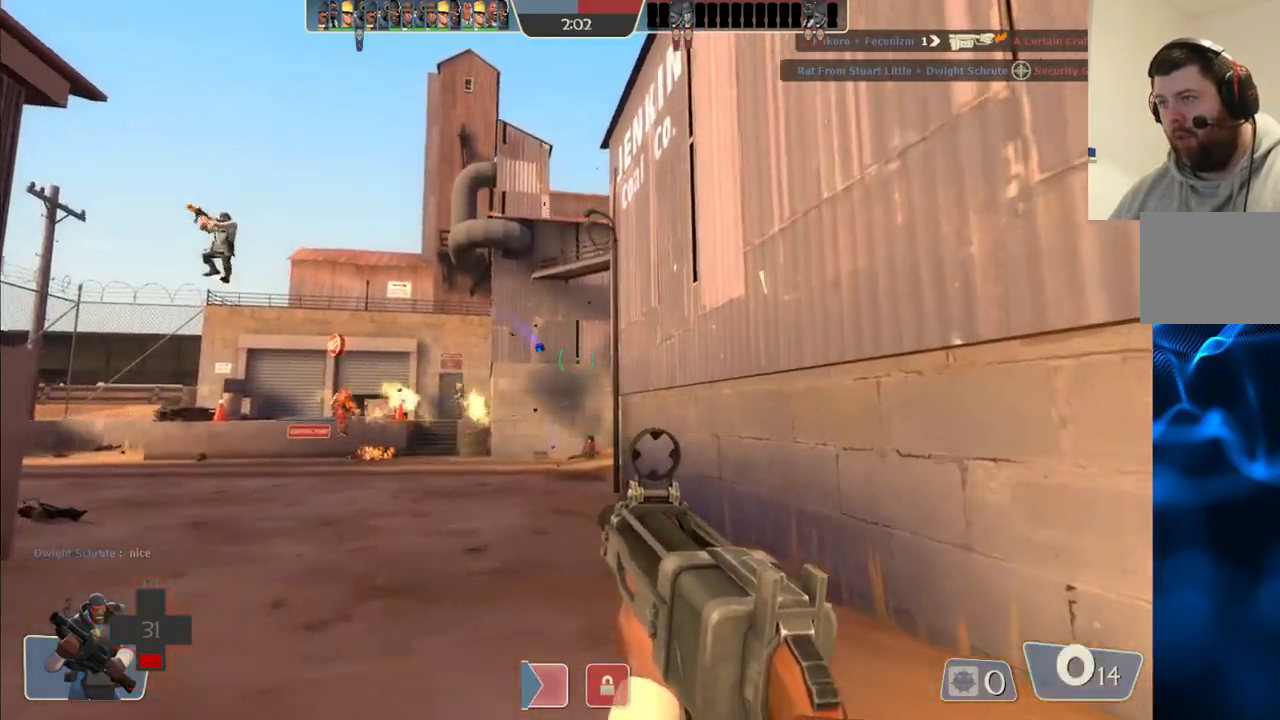
{"dt_ms": 500, "buttons": [], "left_stick": "down", "right_stick": "center", "events": [[217, "R2", "up"]]}
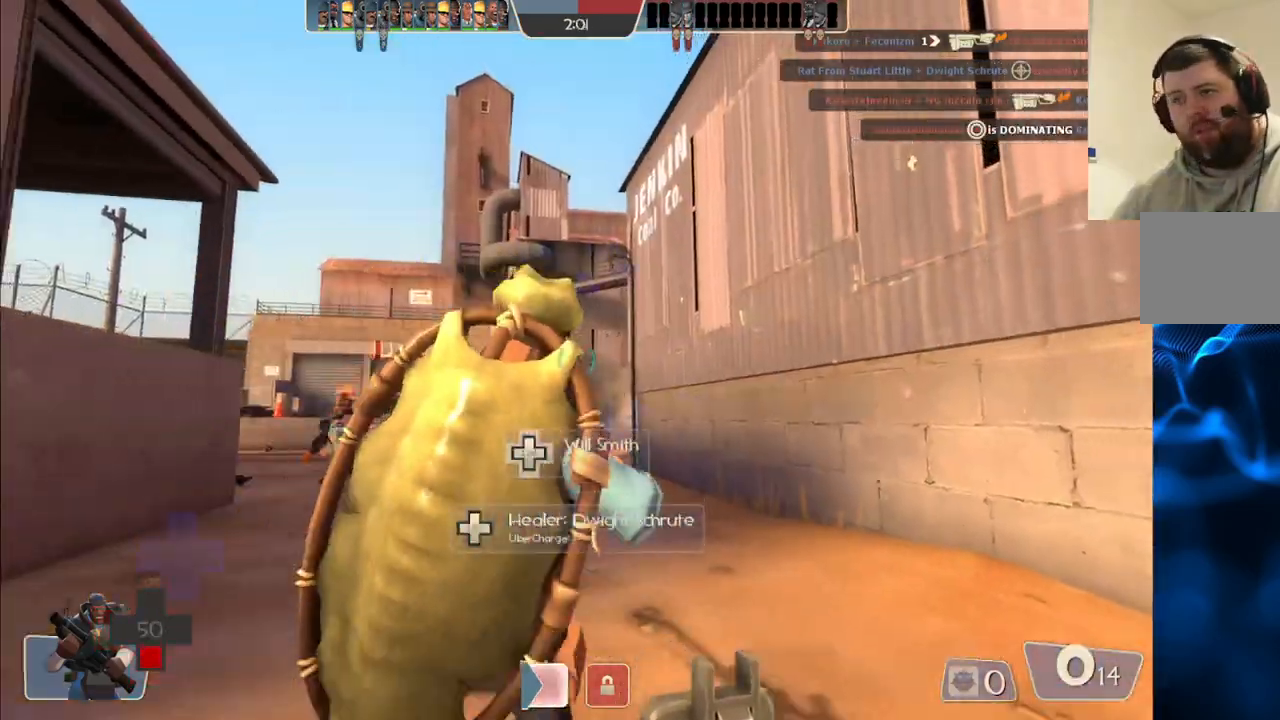
{"dt_ms": 500, "buttons": [], "left_stick": "down-right", "right_stick": "center", "events": [[367, "left_stick", "down-right"]]}
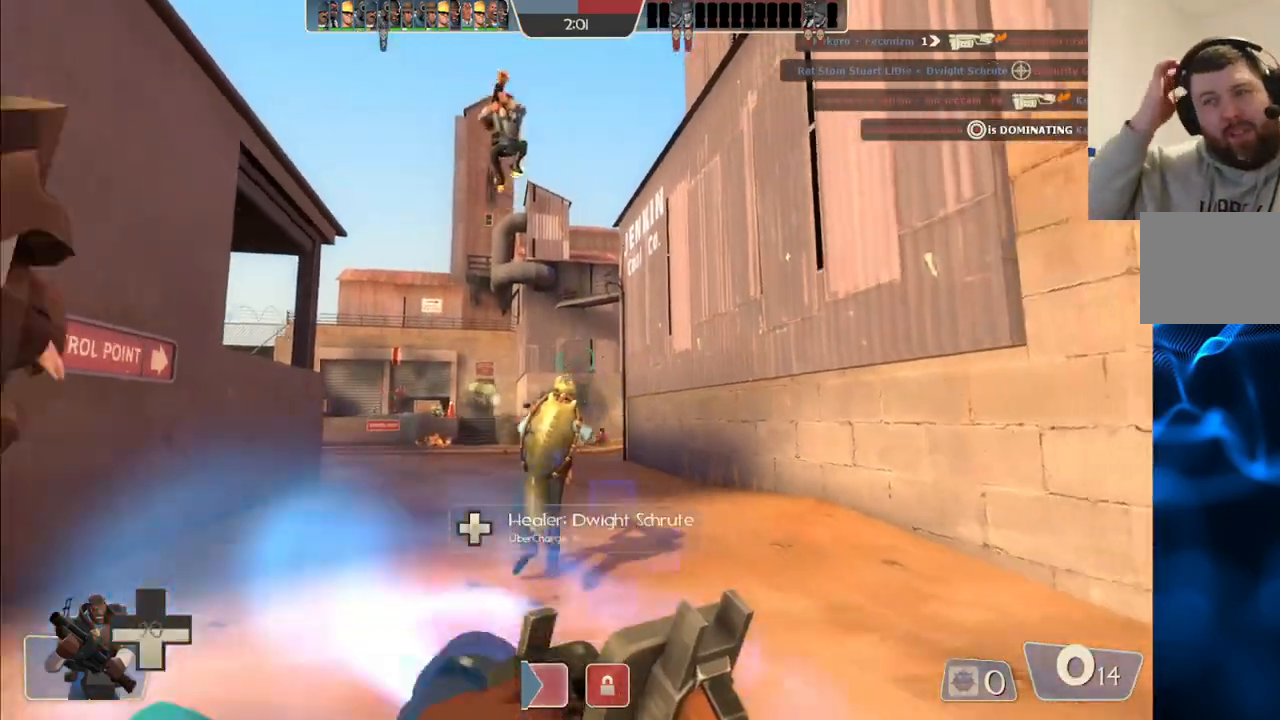
{"dt_ms": 500, "buttons": [], "left_stick": "up", "right_stick": "center", "events": [[167, "left_stick", "up-right"], [233, "left_stick", "up"]]}
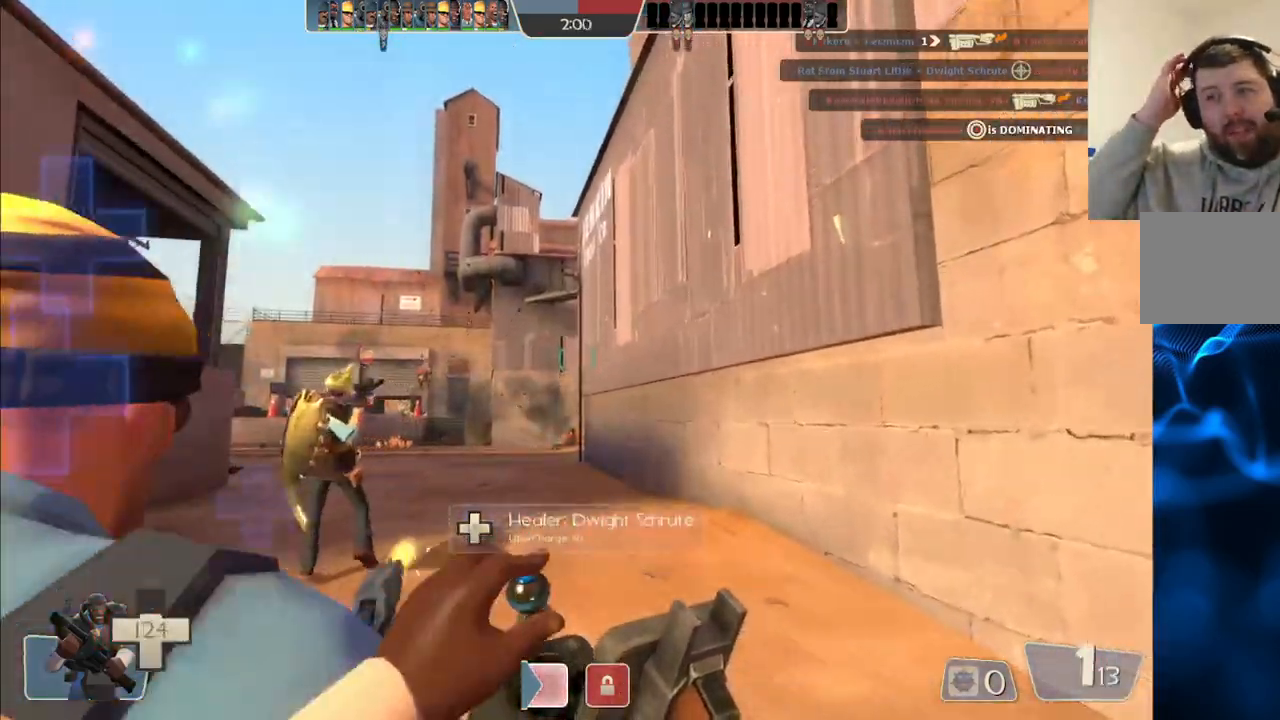
{"dt_ms": 500, "buttons": [], "left_stick": "up", "right_stick": "center", "events": []}
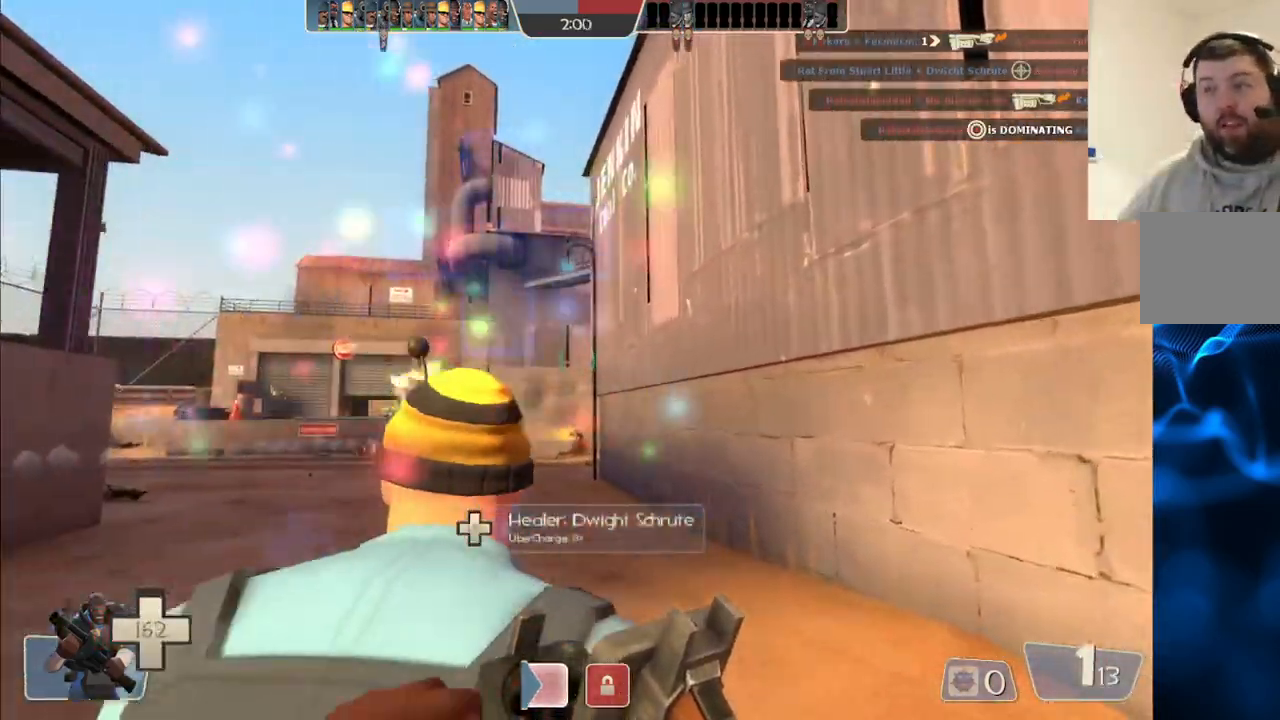
{"dt_ms": 500, "buttons": [], "left_stick": "up-right", "right_stick": "center", "events": [[283, "right_stick", "left"], [317, "left_stick", "up-right"], [367, "right_stick", "center"]]}
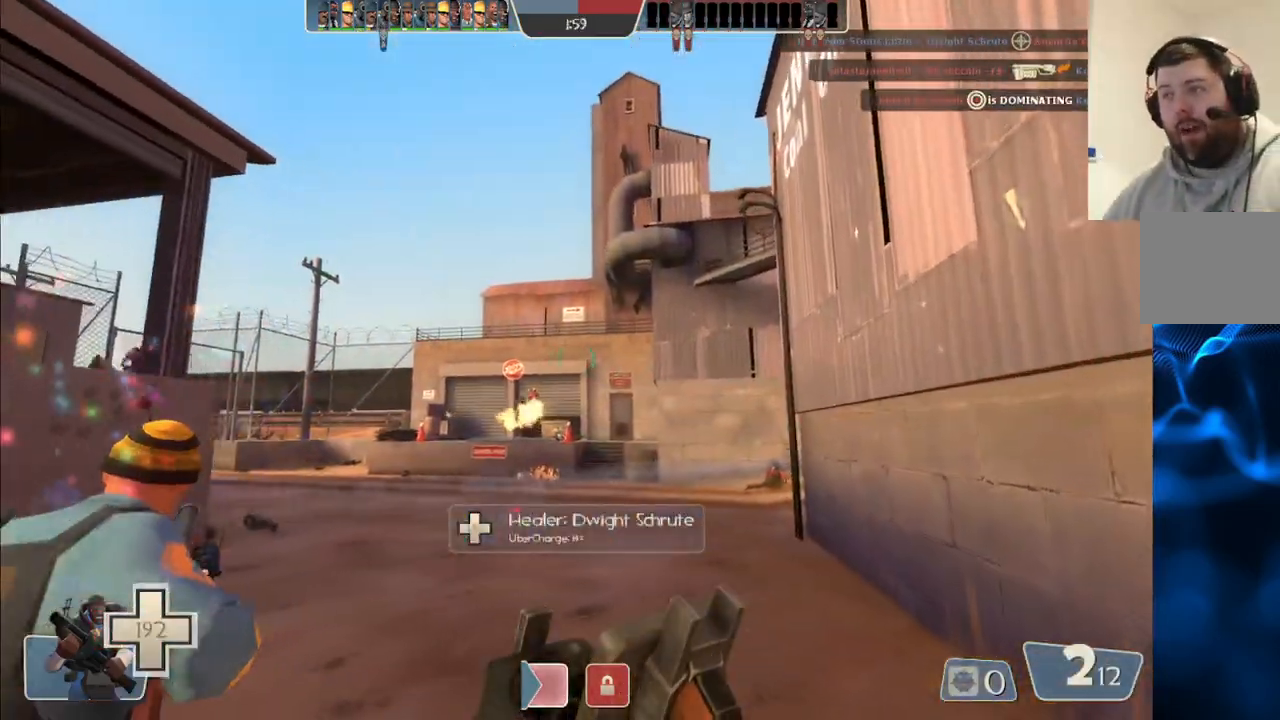
{"dt_ms": 500, "buttons": ["R1", "R2"], "left_stick": "up", "right_stick": "center", "events": [[250, "right_stick", "left"], [317, "left_stick", "up"], [317, "right_stick", "center"], [383, "R1", "down"], [383, "R2", "down"]]}
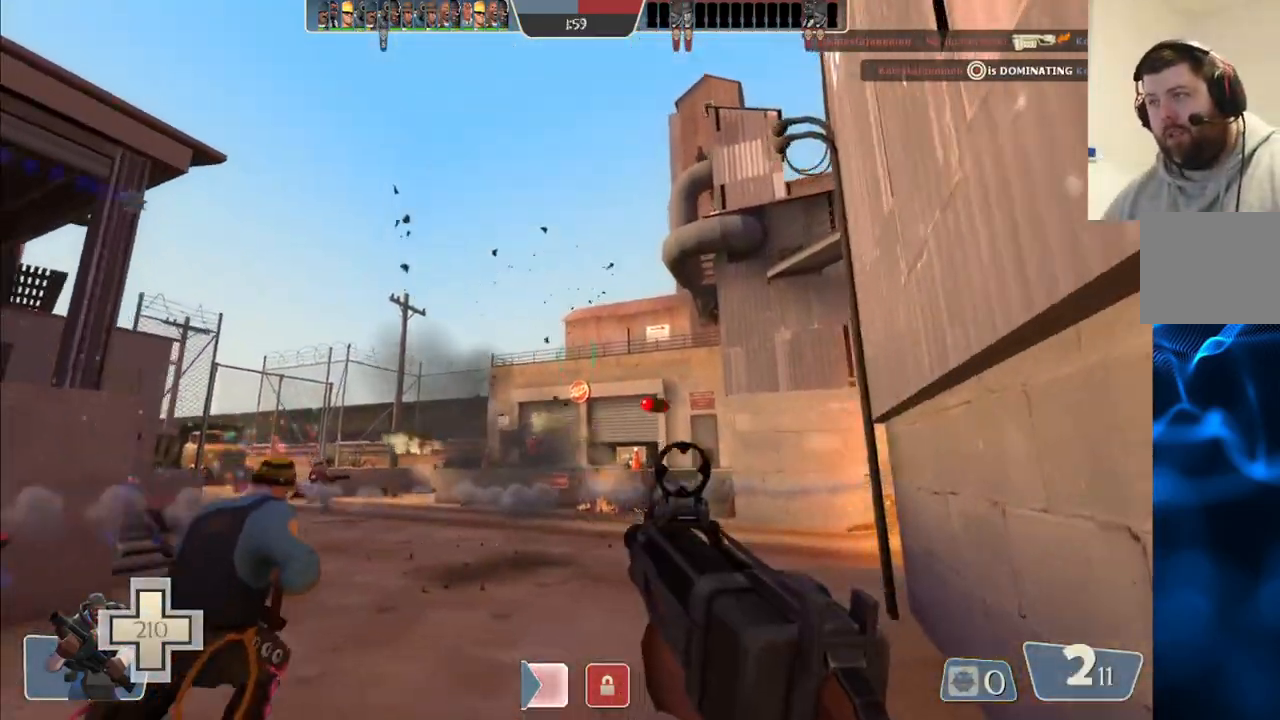
{"dt_ms": 1000, "buttons": ["R2"], "left_stick": "down", "right_stick": "center"}
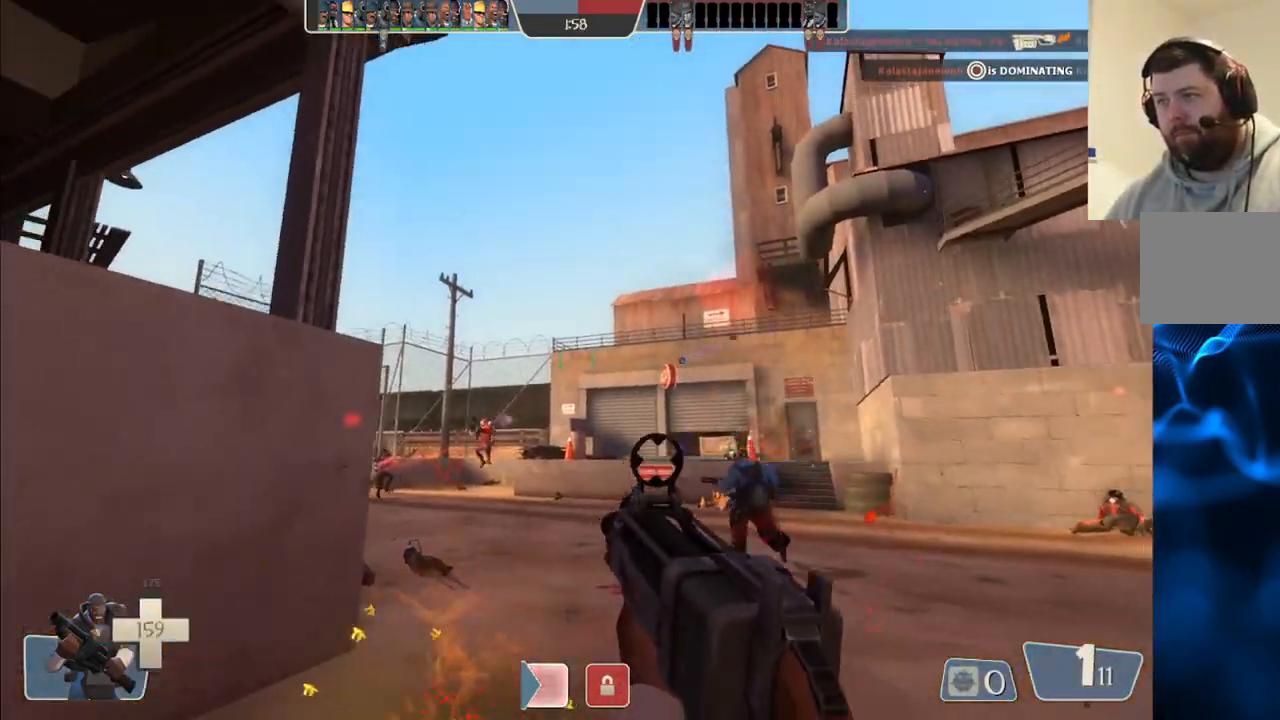
{"dt_ms": 500, "buttons": ["R2"], "left_stick": "down-left", "right_stick": "center", "events": [[17, "left_stick", "down-right"], [500, "left_stick", "down-left"]]}
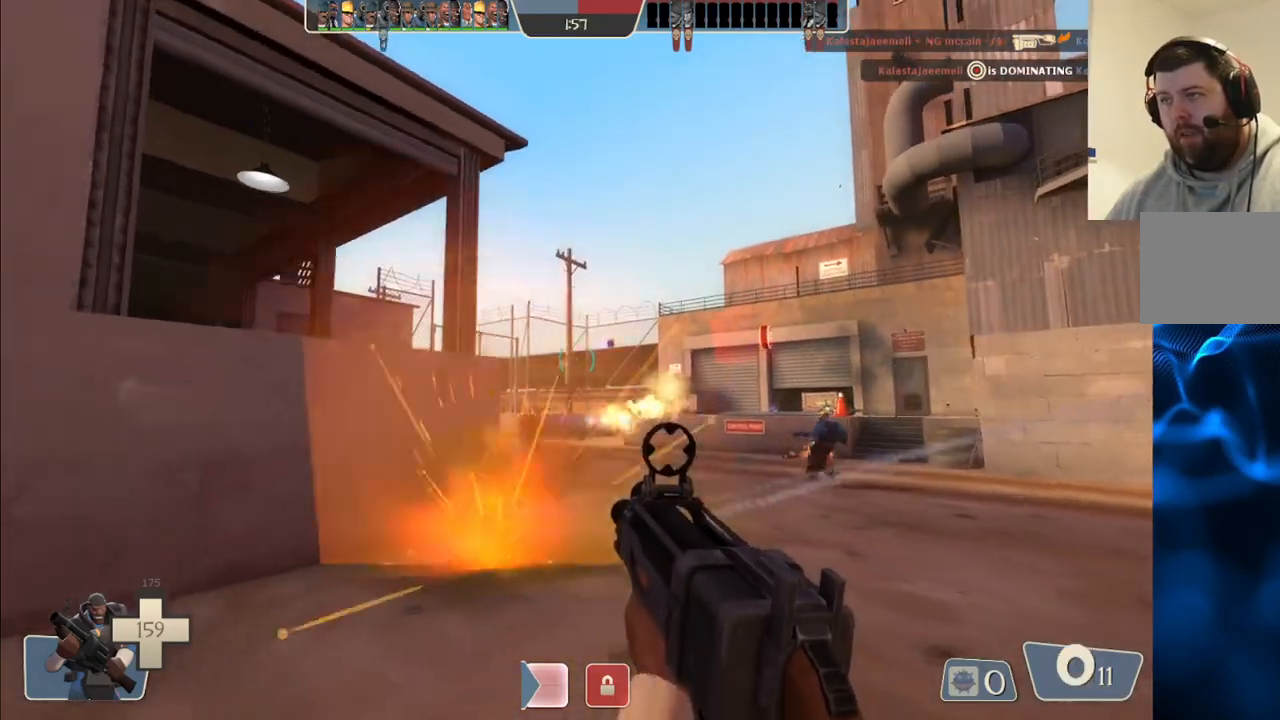
{"dt_ms": 500, "buttons": ["R2"], "left_stick": "down", "right_stick": "center", "events": [[133, "left_stick", "up-left"], [250, "left_stick", "up-right"], [350, "left_stick", "down-right"], [400, "left_stick", "down"]]}
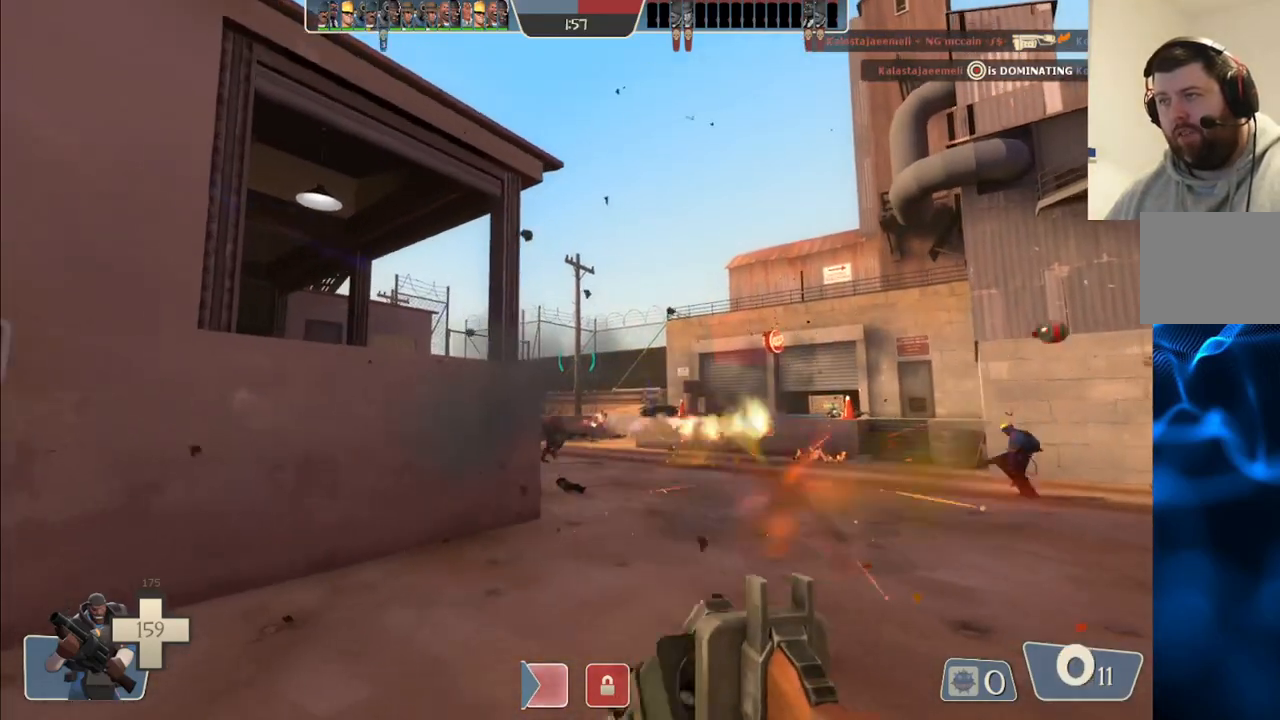
{"dt_ms": 500, "buttons": [], "left_stick": "down-left", "right_stick": "center", "events": [[117, "R2", "up"], [383, "left_stick", "down-left"]]}
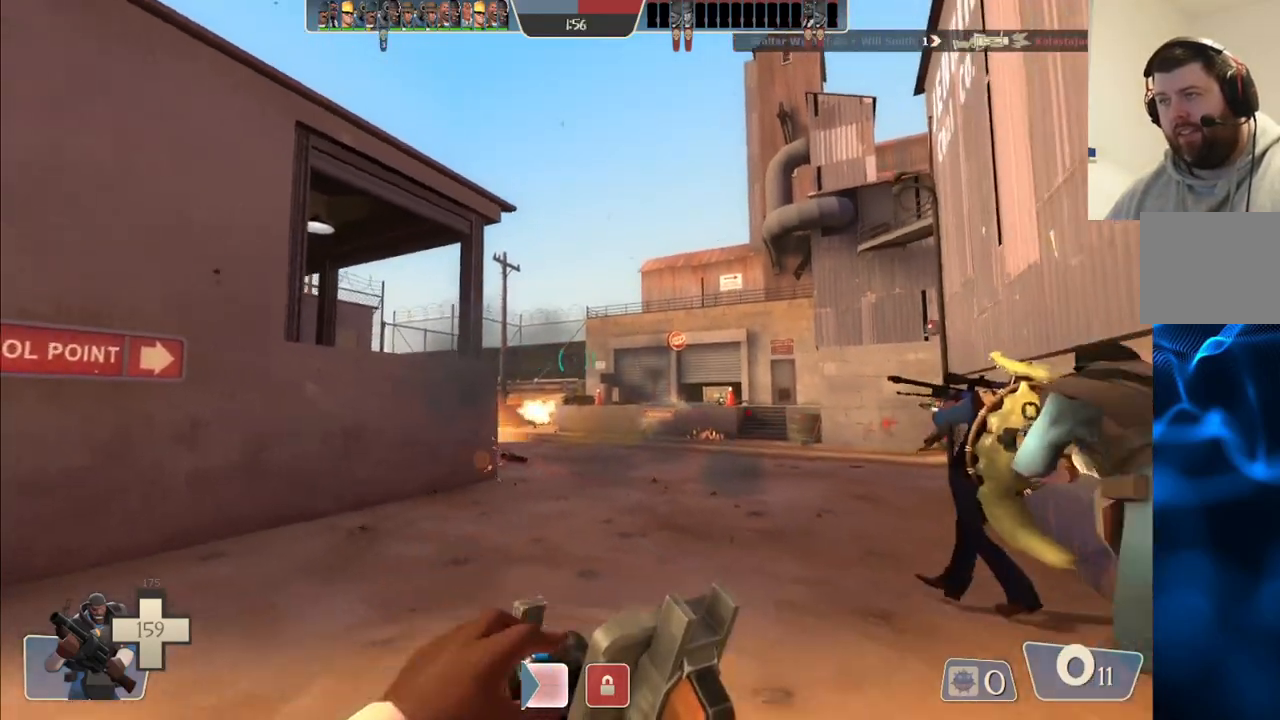
{"dt_ms": 500, "buttons": [], "left_stick": "up", "right_stick": "center", "events": [[267, "left_stick", "up-left"], [367, "left_stick", "up"]]}
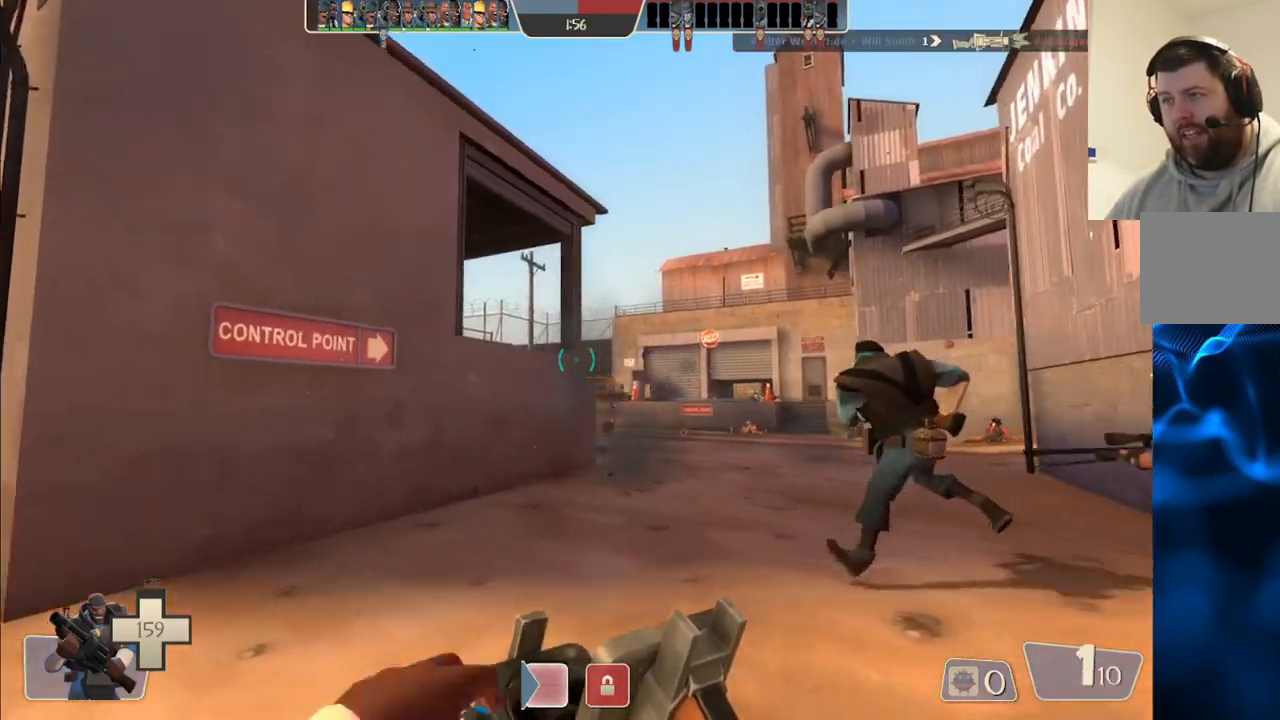
{"dt_ms": 500, "buttons": [], "left_stick": "up-right", "right_stick": "center", "events": [[383, "left_stick", "up-right"]]}
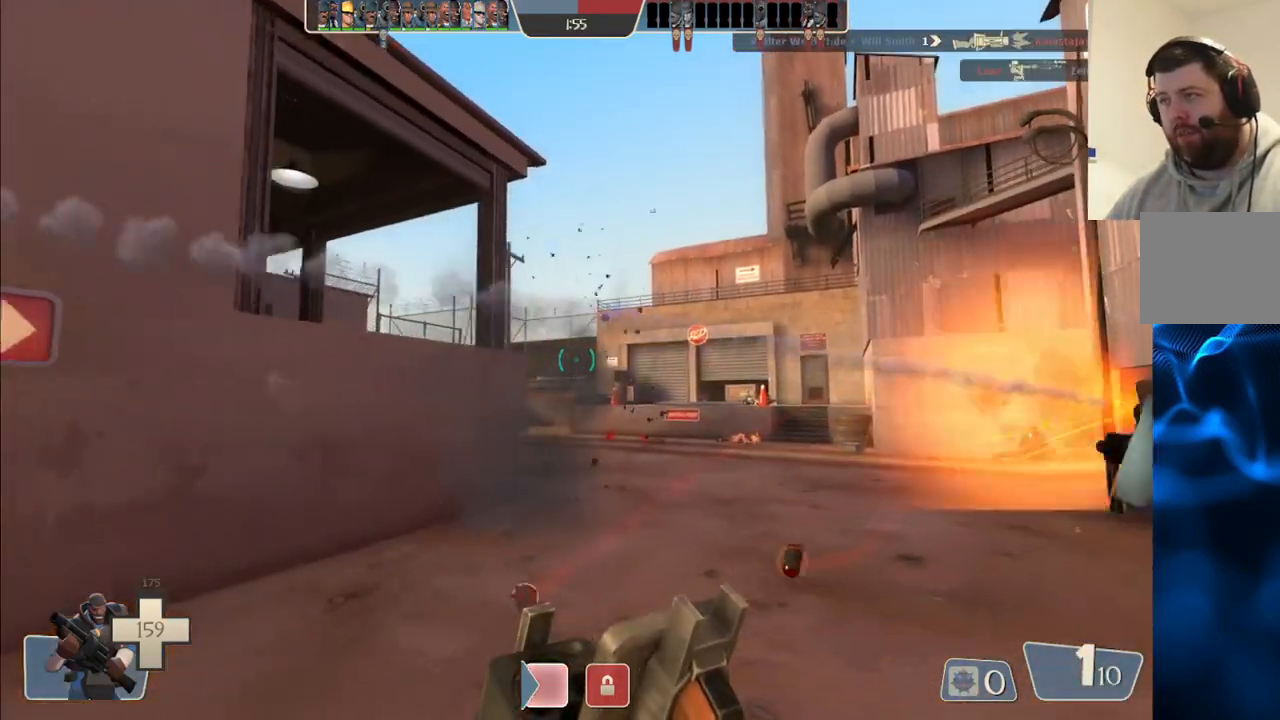
{"dt_ms": 500, "buttons": [], "left_stick": "up-right", "right_stick": "center", "events": []}
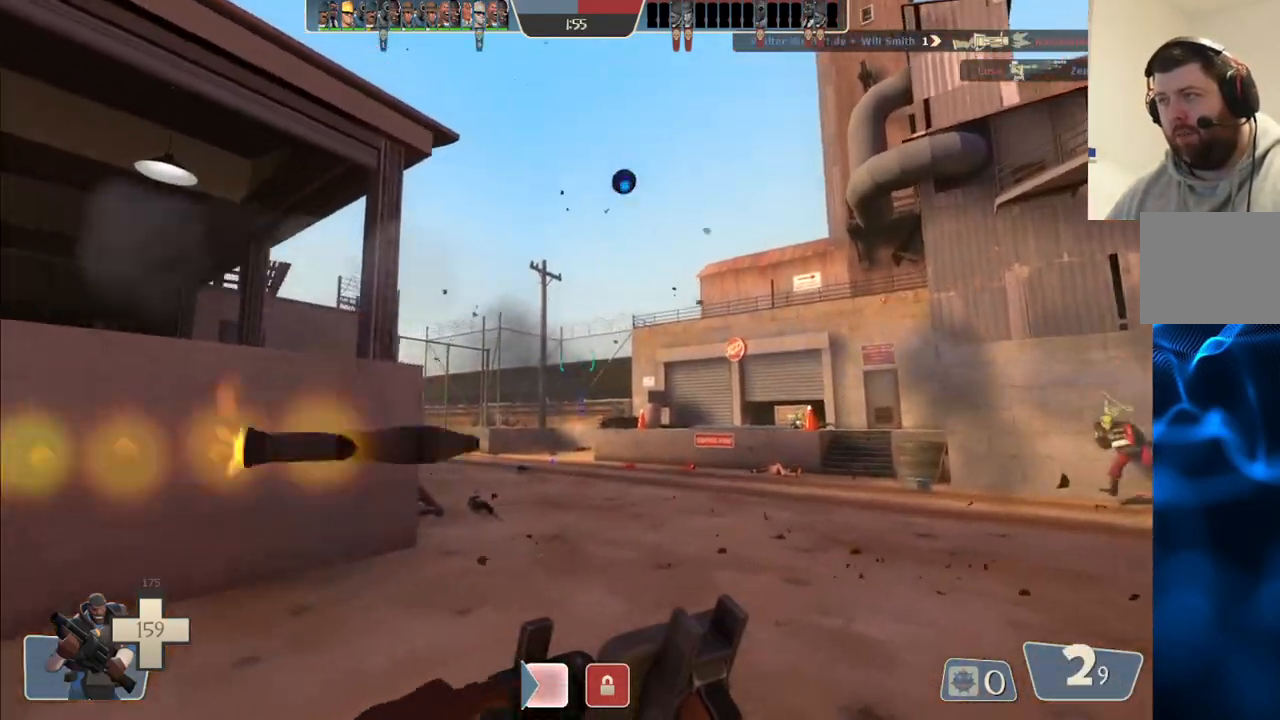
{"dt_ms": 500, "buttons": ["R2"], "left_stick": "down", "right_stick": "center", "events": [[83, "R2", "down"], [267, "left_stick", "down-right"], [433, "left_stick", "down"]]}
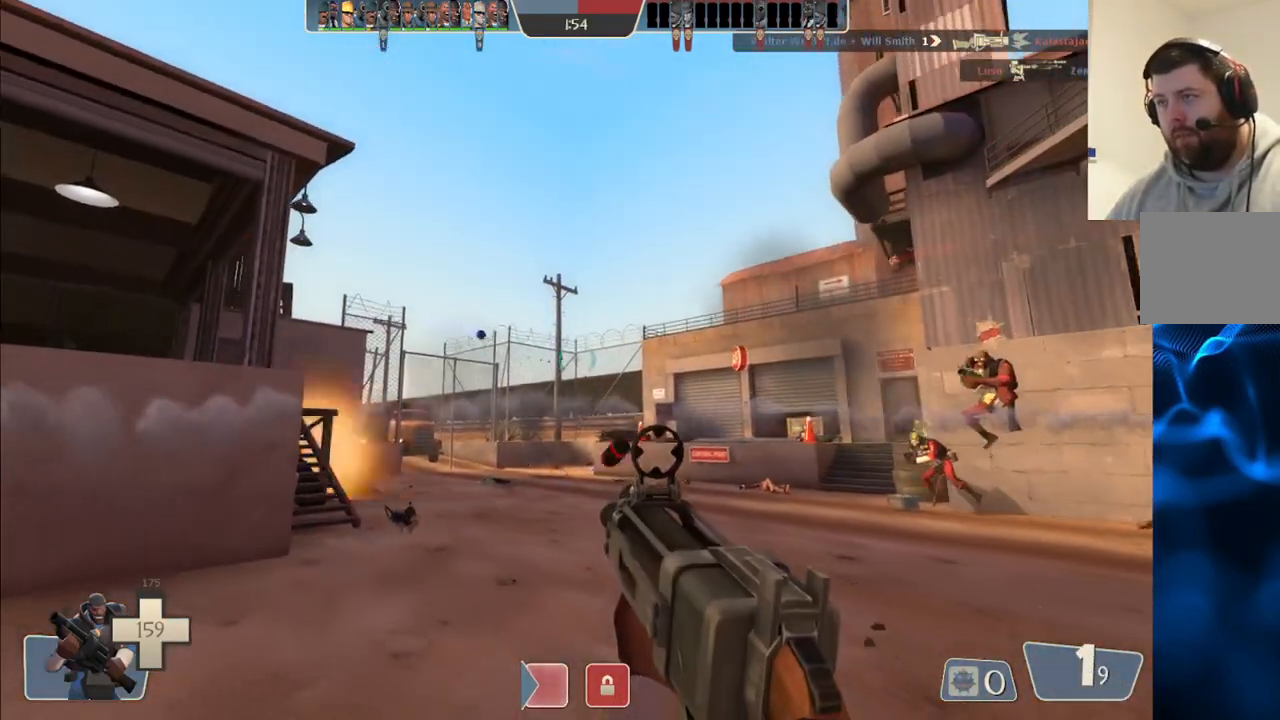
{"dt_ms": 500, "buttons": ["R2"], "left_stick": "left", "right_stick": "center", "events": [[17, "left_stick", "down-left"], [67, "left_stick", "left"]]}
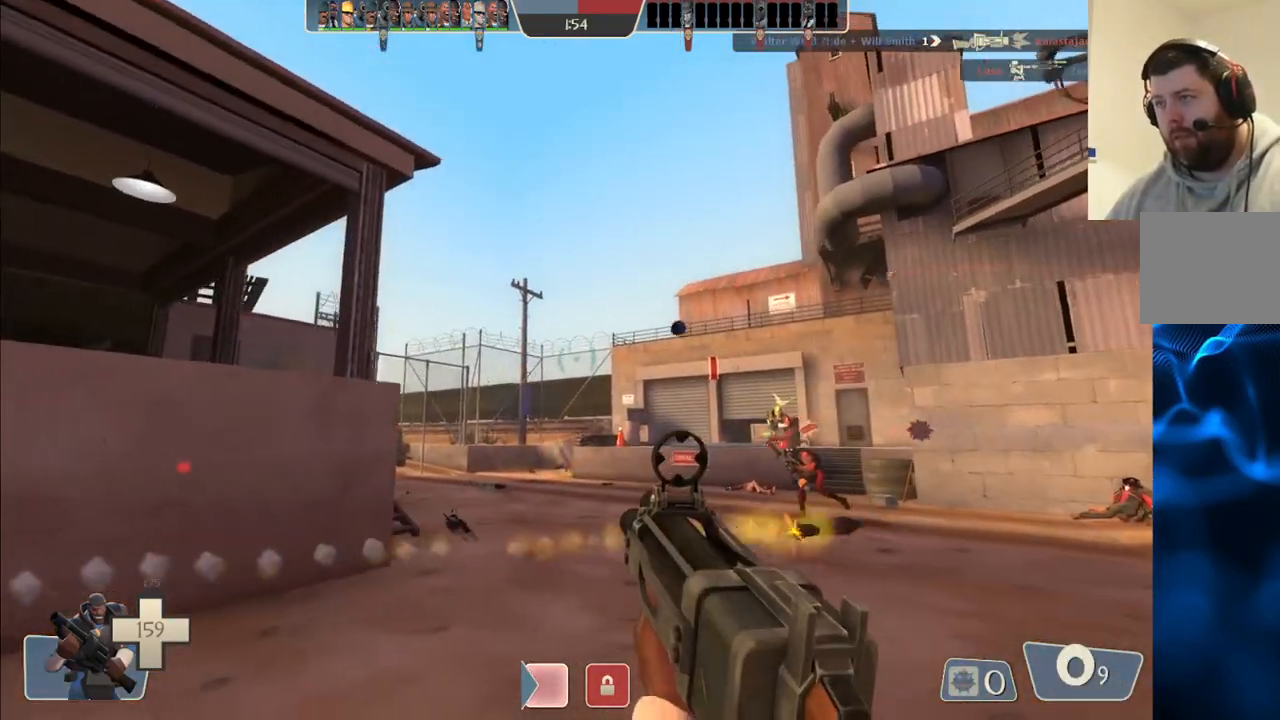
{"dt_ms": 500, "buttons": ["R2"], "left_stick": "down-left", "right_stick": "right", "events": [[67, "left_stick", "down-left"], [200, "right_stick", "right"], [283, "R2", "up"], [400, "R2", "down"]]}
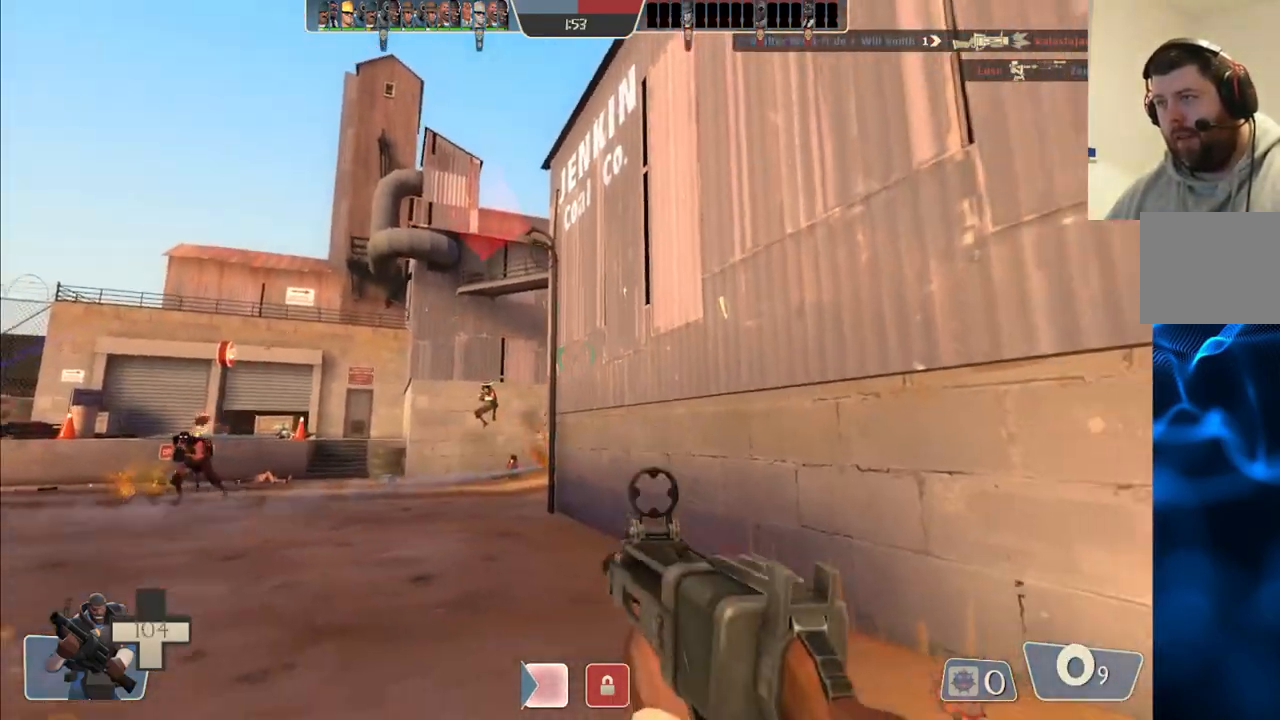
{"dt_ms": 500, "buttons": ["CROSS"], "left_stick": "down-left", "right_stick": "center", "events": [[150, "right_stick", "center"], [200, "R2", "up"], [483, "CROSS", "down"]]}
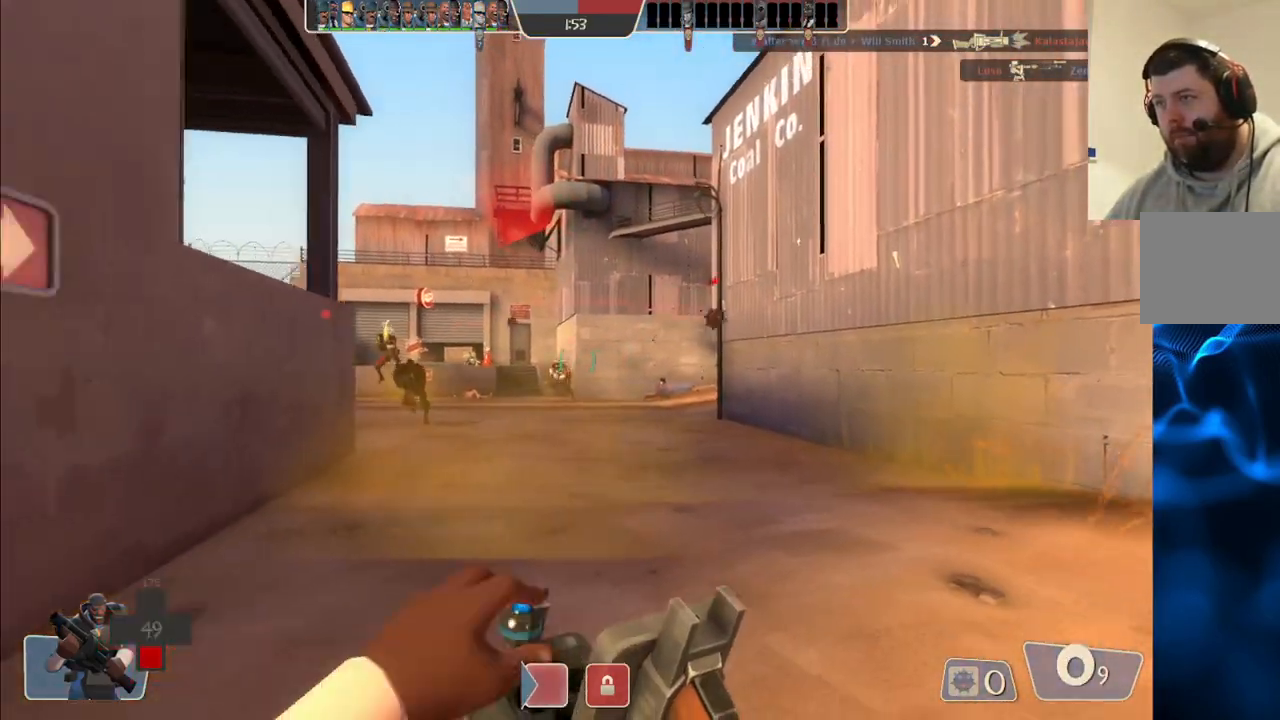
{"dt_ms": 500, "buttons": ["R2"], "left_stick": "down-left", "right_stick": "center", "events": [[67, "CROSS", "up"], [150, "R2", "down"], [300, "R2", "up"], [350, "R2", "down"], [450, "R2", "up"], [500, "R2", "down"]]}
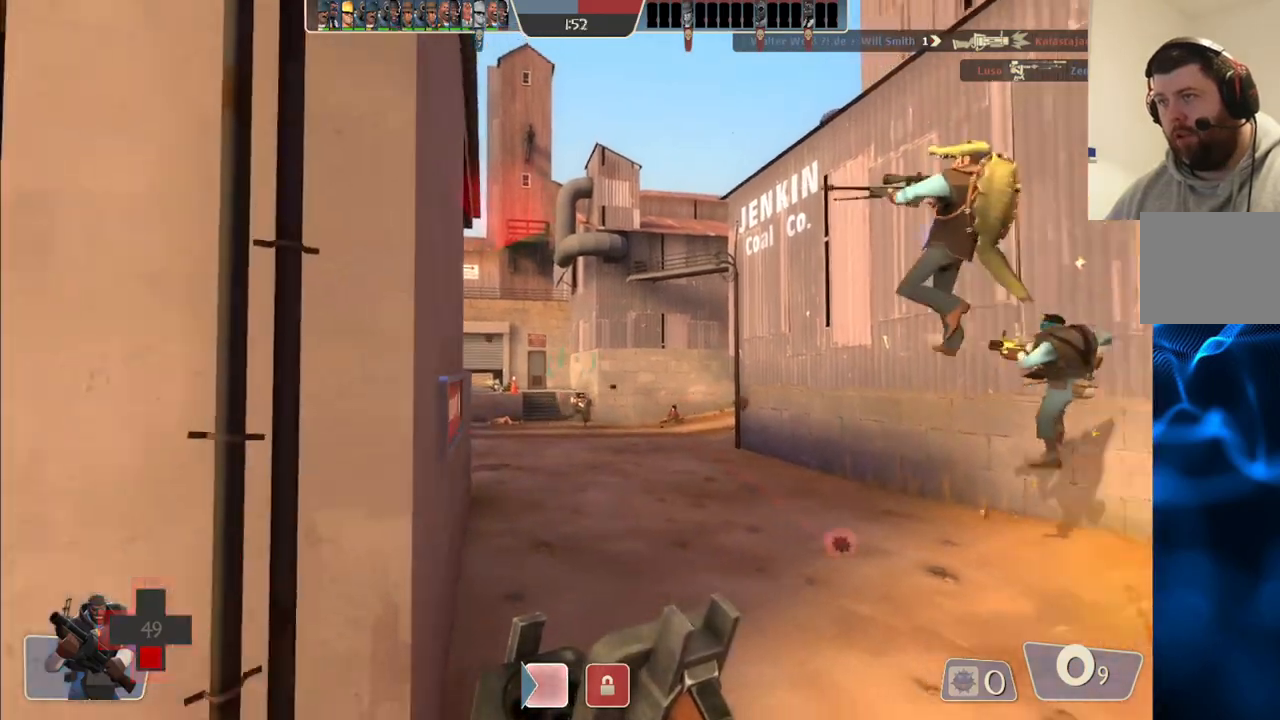
{"dt_ms": 500, "buttons": ["SQUARE"], "left_stick": "left", "right_stick": "center", "events": [[100, "R2", "up"], [150, "R2", "down"], [250, "left_stick", "left"], [267, "R2", "up"], [467, "SQUARE", "down"]]}
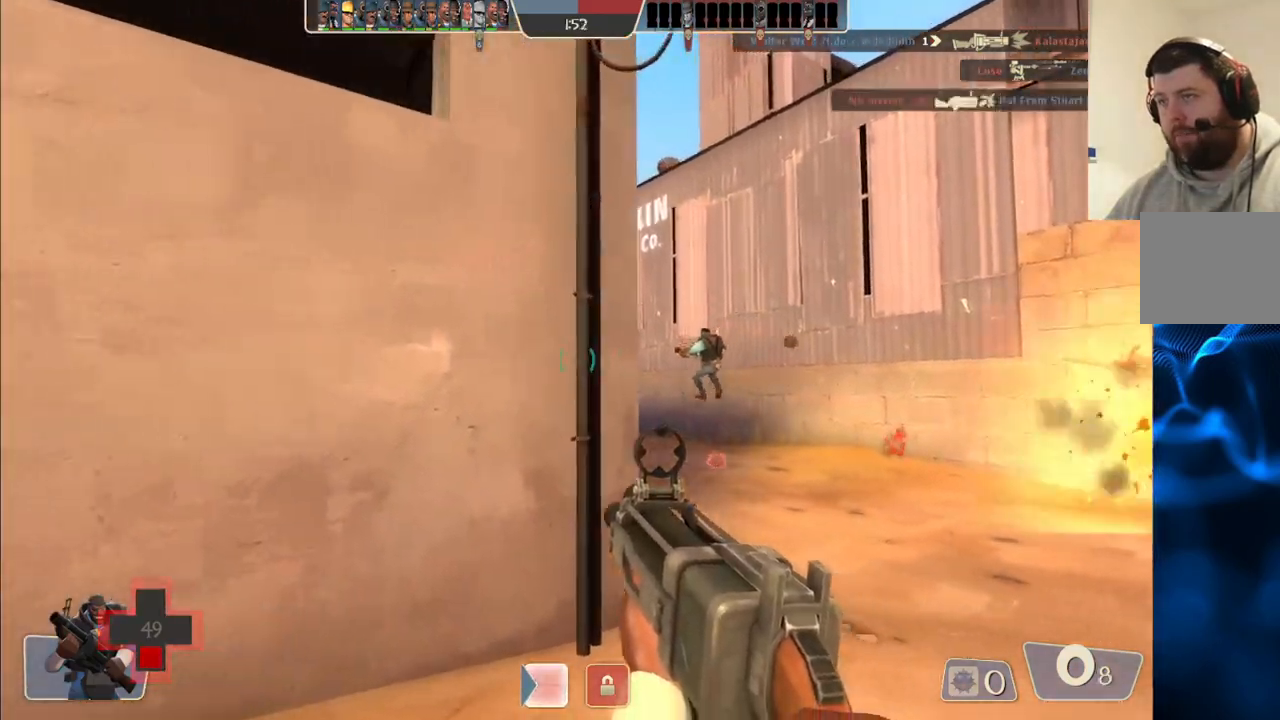
{"dt_ms": 500, "buttons": [], "left_stick": "down-left", "right_stick": "center", "events": [[67, "SQUARE", "up"], [133, "SQUARE", "down"], [217, "SQUARE", "up"], [300, "left_stick", "down-left"]]}
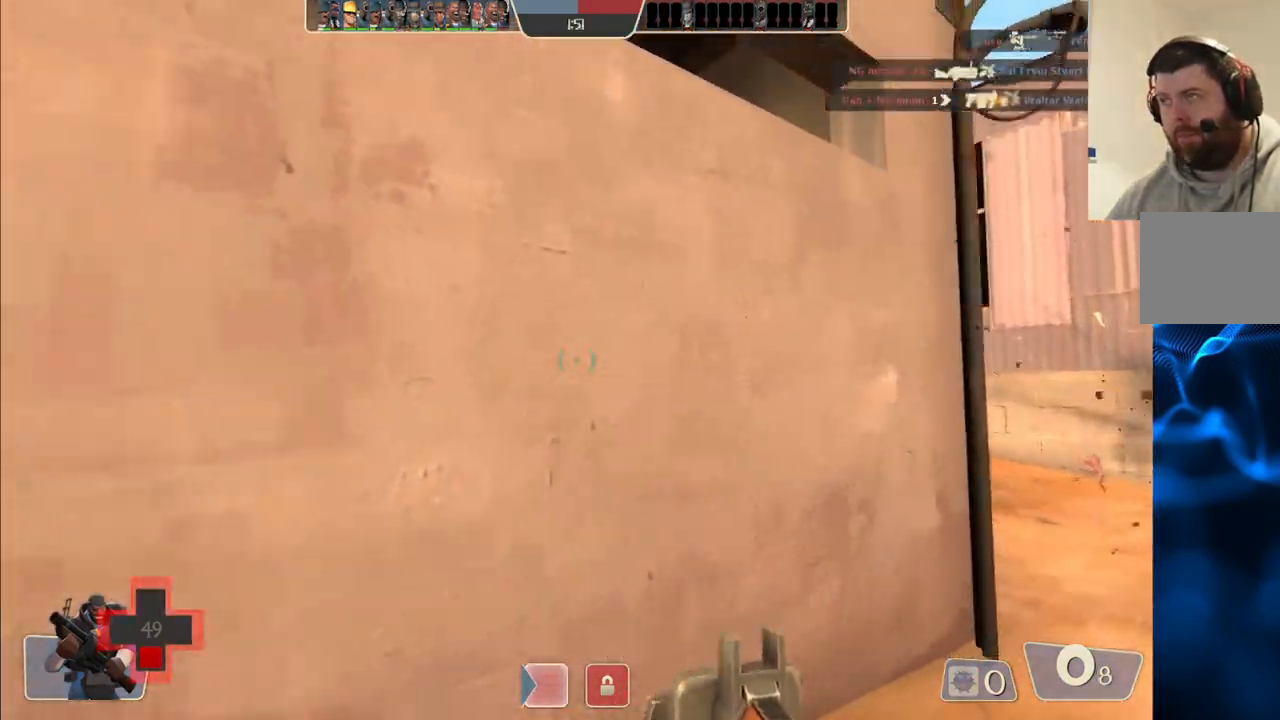
{"dt_ms": 500, "buttons": [], "left_stick": "center", "right_stick": "center", "events": [[383, "left_stick", "down-right"], [450, "left_stick", "center"]]}
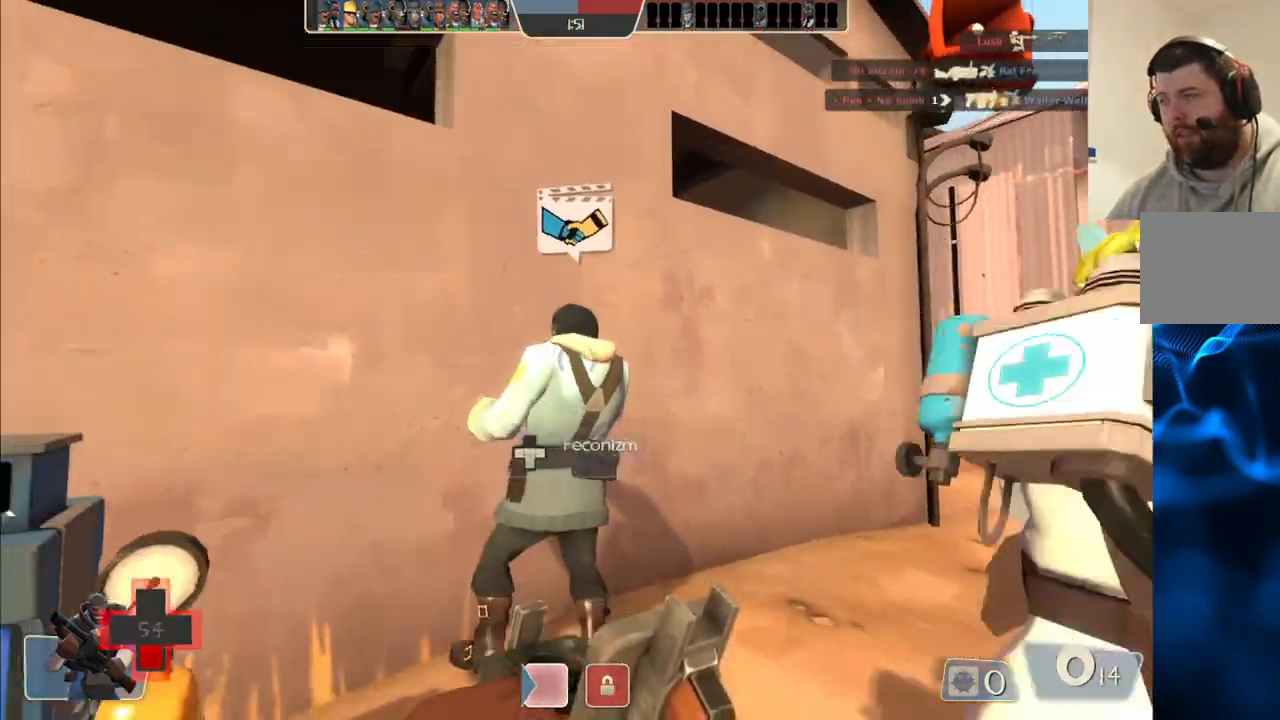
{"dt_ms": 500, "buttons": [], "left_stick": "down-right", "right_stick": "center", "events": [[17, "right_stick", "right"], [133, "right_stick", "center"], [183, "left_stick", "left"], [233, "left_stick", "down-left"], [433, "left_stick", "down-right"]]}
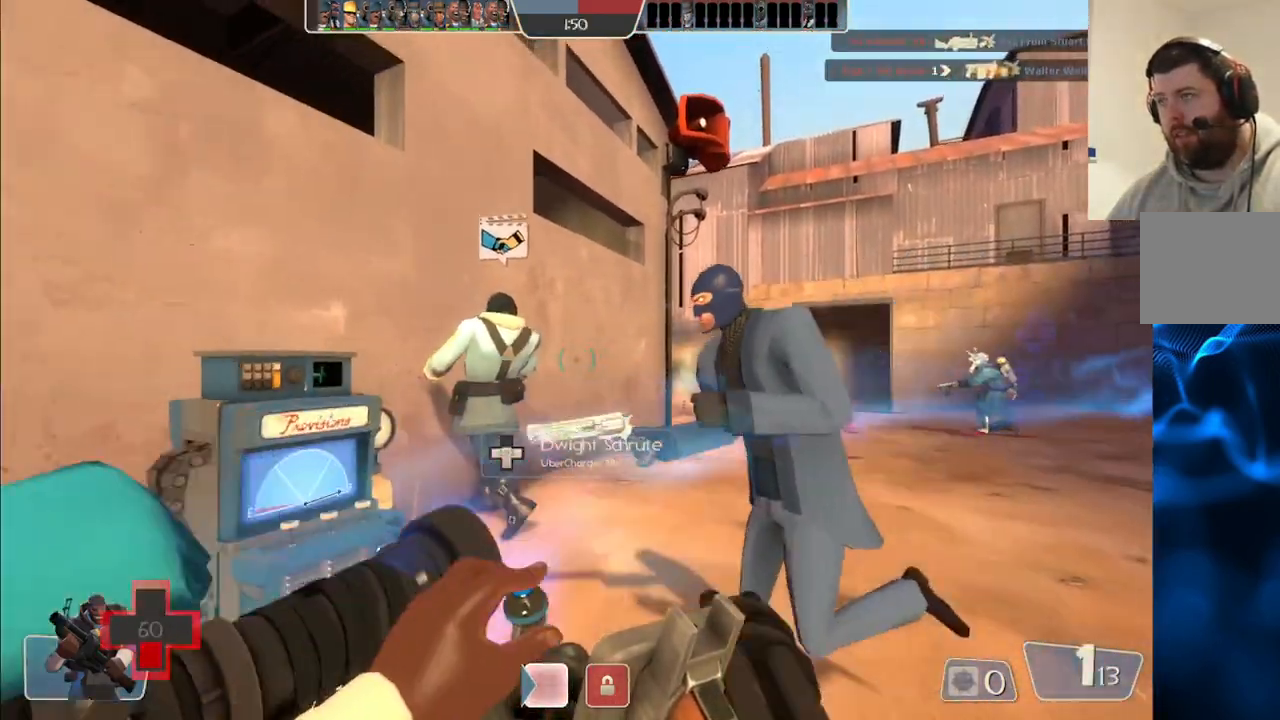
{"dt_ms": 500, "buttons": [], "left_stick": "right", "right_stick": "center", "events": [[83, "left_stick", "up-right"], [133, "left_stick", "up"], [500, "left_stick", "right"]]}
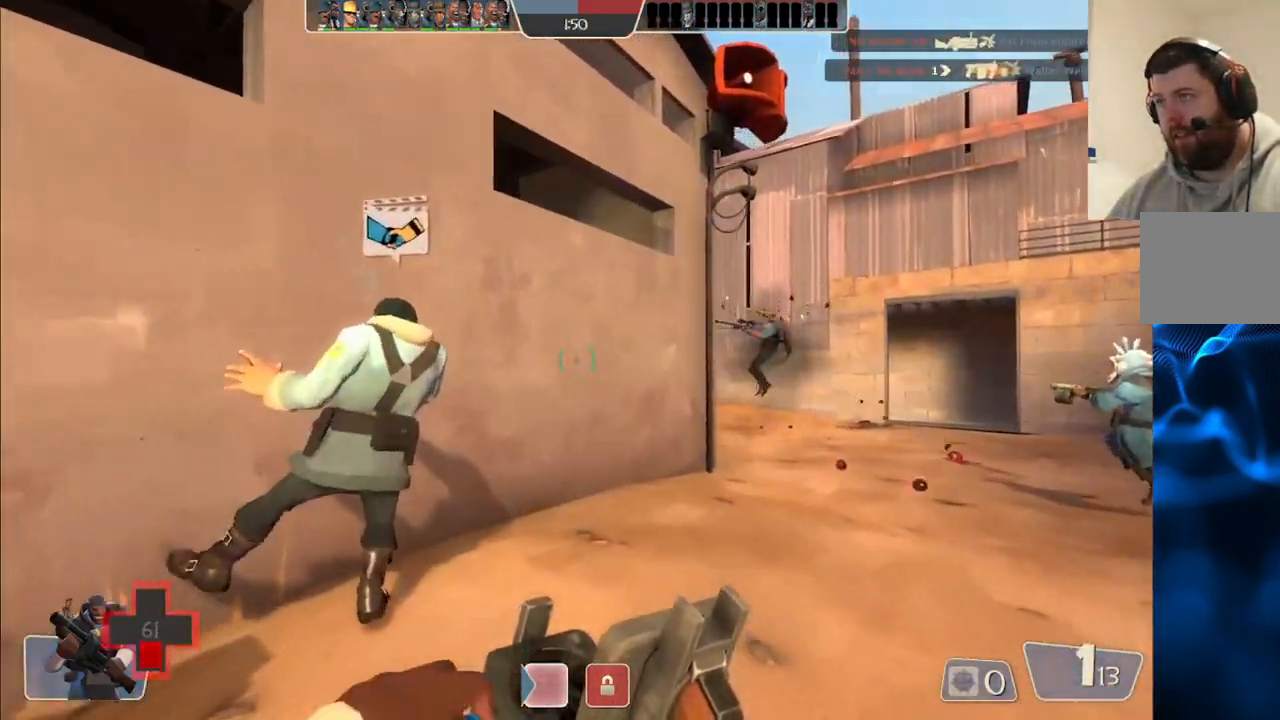
{"dt_ms": 500, "buttons": [], "left_stick": "center", "right_stick": "center", "events": [[67, "left_stick", "down"], [167, "left_stick", "left"], [283, "left_stick", "up-left"], [467, "left_stick", "center"]]}
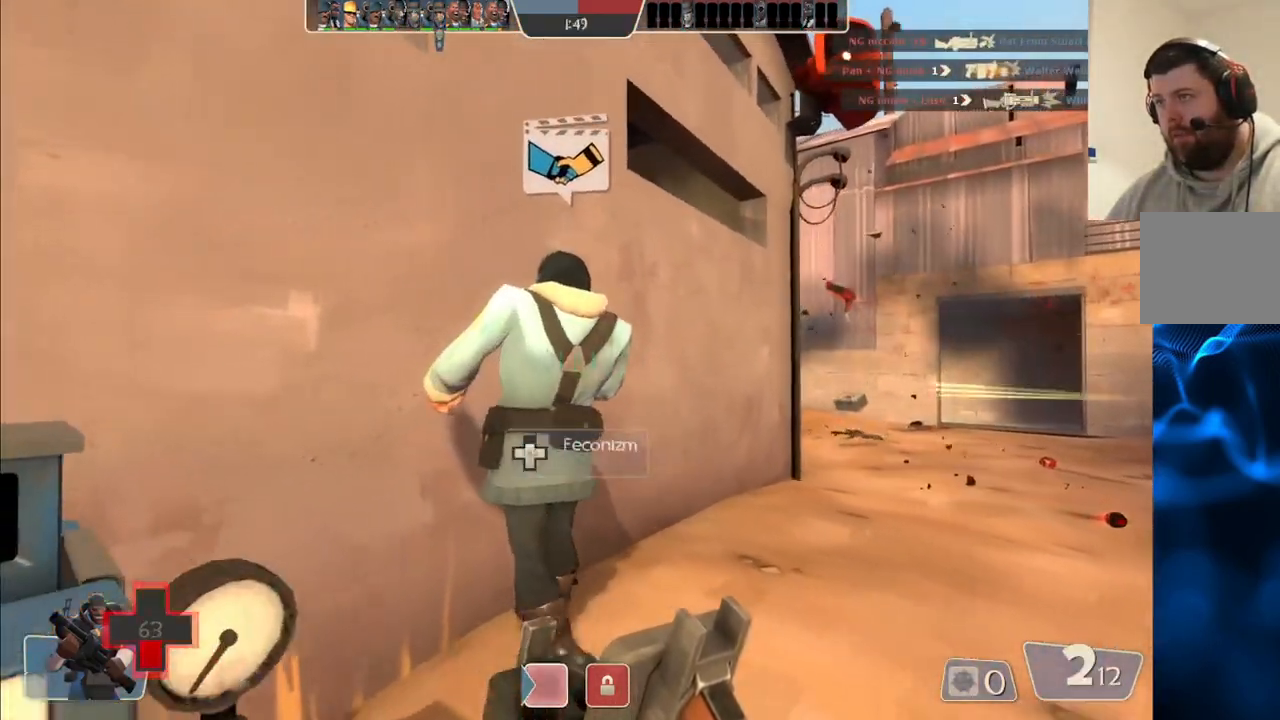
{"dt_ms": 500, "buttons": [], "left_stick": "center", "right_stick": "center", "events": [[267, "right_stick", "left"], [383, "right_stick", "center"]]}